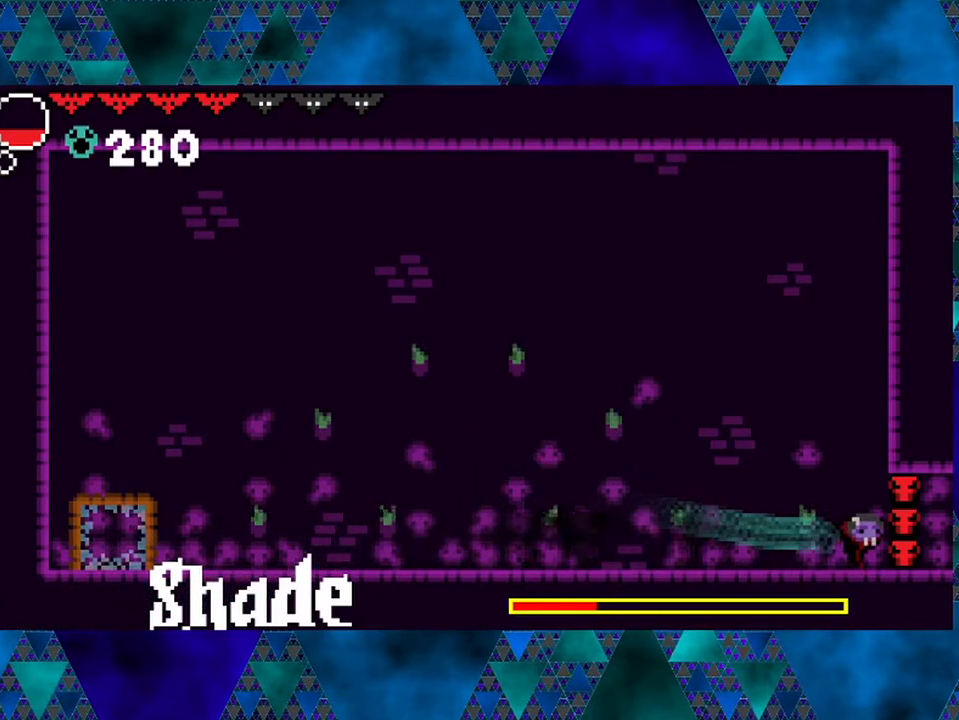
Gameplay with a controller (Nintendo layout); each line is a JSON object with the inputs held at the frame after it. "events" lists button and stick changes between this image and that frame as [ms after this image, input, new state], when the widget could be followed in between. Not read: L3 R3.
{"buttons": ["R2", "DPAD_LEFT"], "left_stick": "center", "right_stick": "center", "events": [[17, "DPAD_RIGHT", "up"], [50, "B", "down"], [100, "DPAD_LEFT", "down"], [383, "B", "up"], [467, "R2", "down"]]}
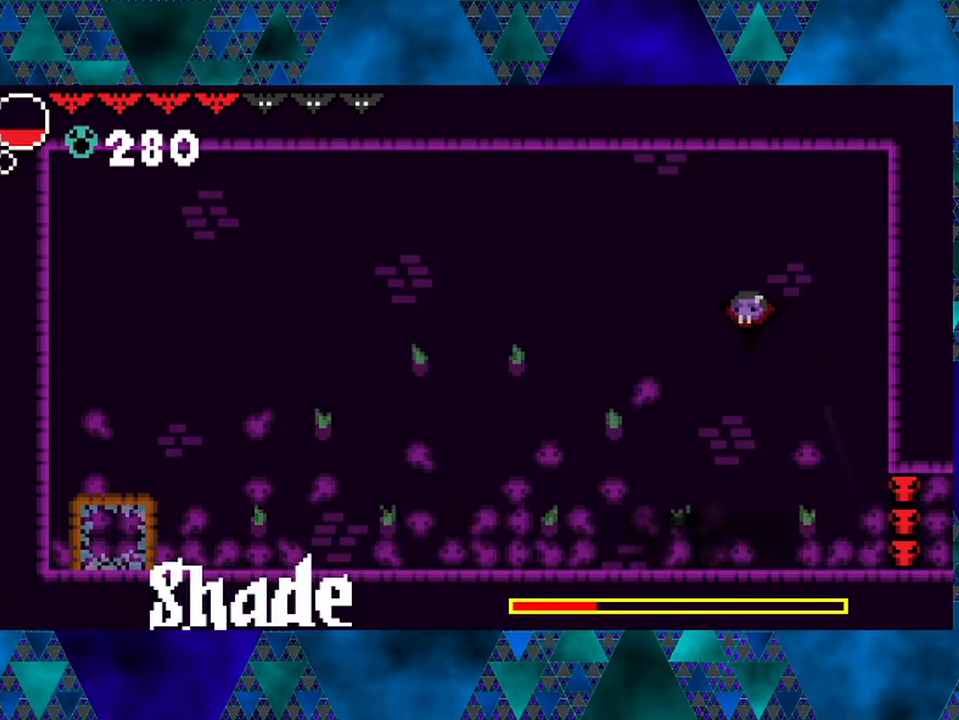
{"buttons": ["DPAD_LEFT"], "left_stick": "center", "right_stick": "center", "events": [[317, "R2", "up"]]}
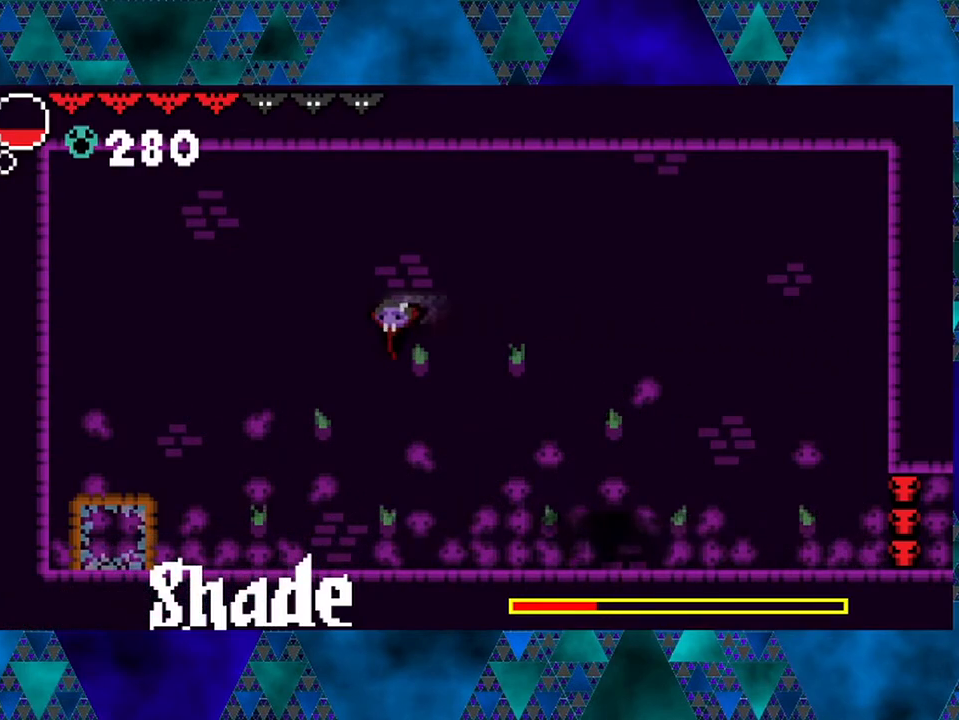
{"buttons": ["B", "DPAD_RIGHT"], "left_stick": "center", "right_stick": "center", "events": [[317, "DPAD_LEFT", "up"], [417, "DPAD_RIGHT", "down"], [450, "B", "down"]]}
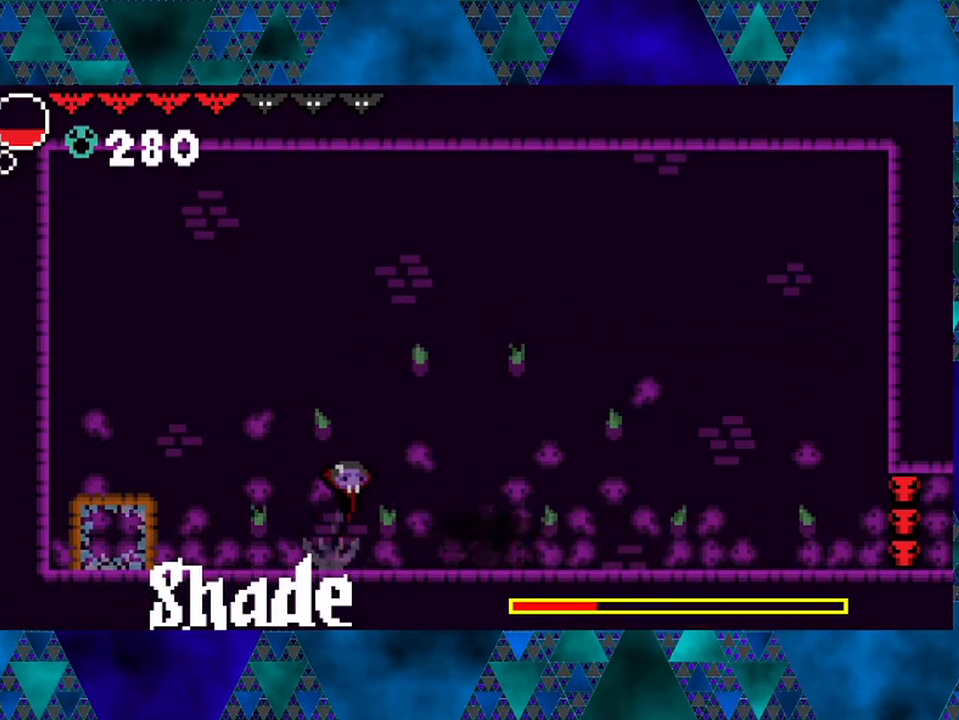
{"buttons": ["R2", "DPAD_RIGHT"], "left_stick": "center", "right_stick": "center", "events": [[217, "B", "up"], [300, "R2", "down"]]}
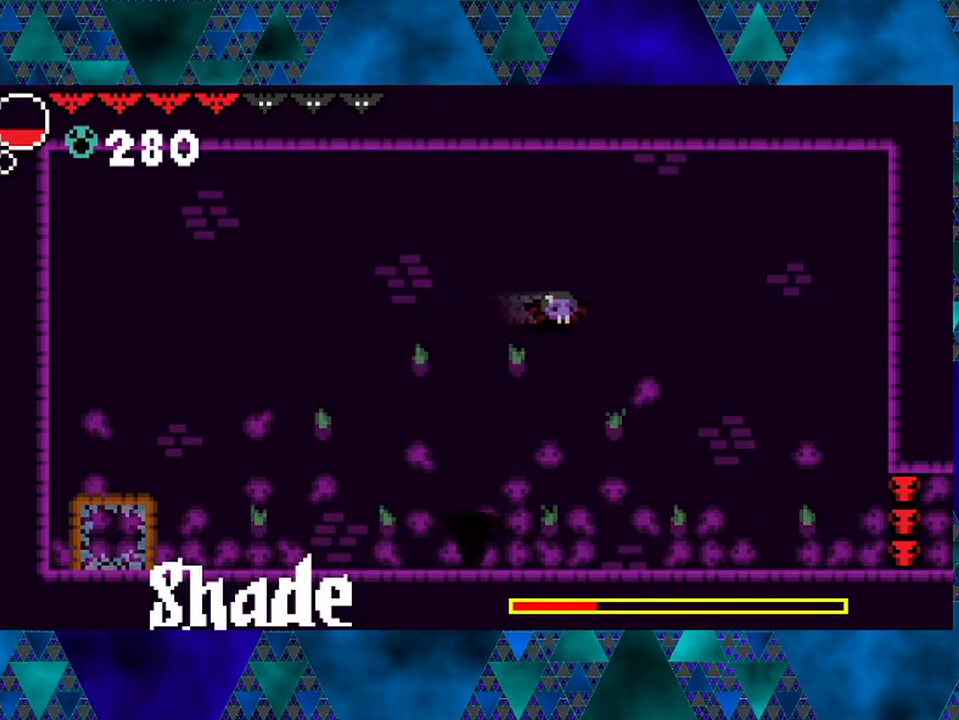
{"buttons": ["DPAD_RIGHT"], "left_stick": "center", "right_stick": "center", "events": [[100, "R2", "up"]]}
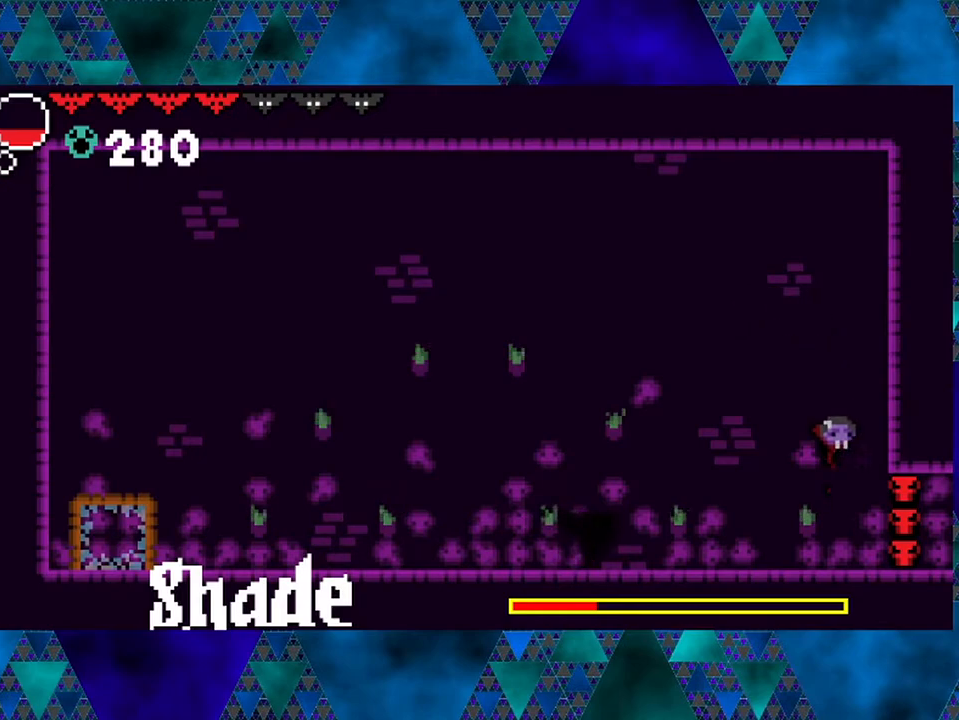
{"buttons": [], "left_stick": "center", "right_stick": "center", "events": [[350, "DPAD_RIGHT", "up"]]}
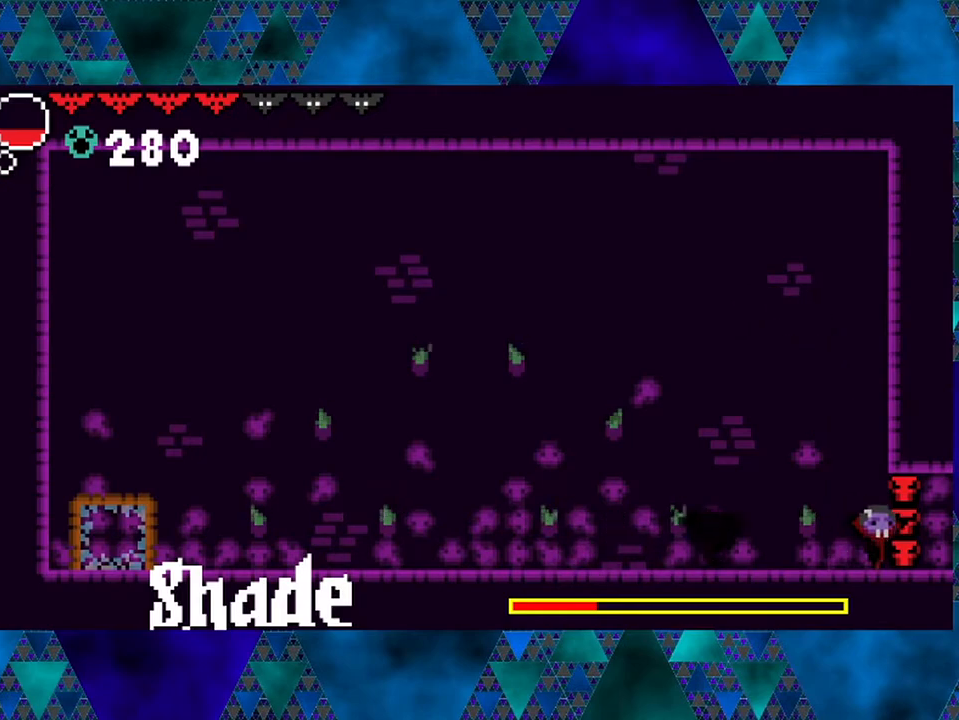
{"buttons": ["DPAD_LEFT"], "left_stick": "center", "right_stick": "center", "events": [[33, "DPAD_LEFT", "down"], [150, "R2", "down"], [400, "R2", "up"]]}
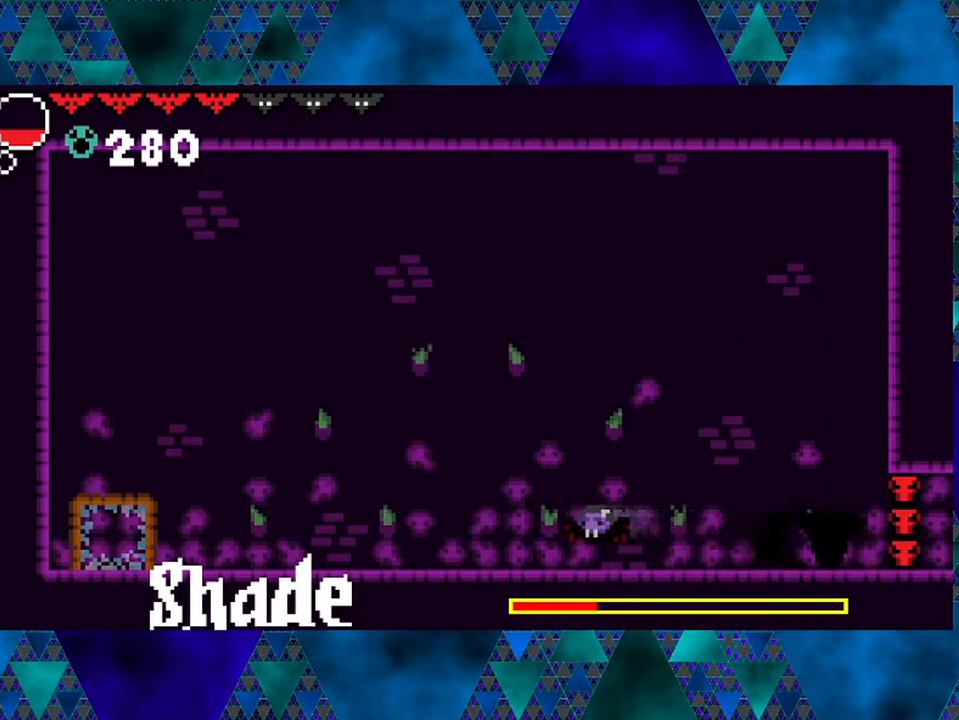
{"buttons": ["DPAD_RIGHT"], "left_stick": "center", "right_stick": "center", "events": [[117, "DPAD_LEFT", "up"], [200, "DPAD_RIGHT", "down"]]}
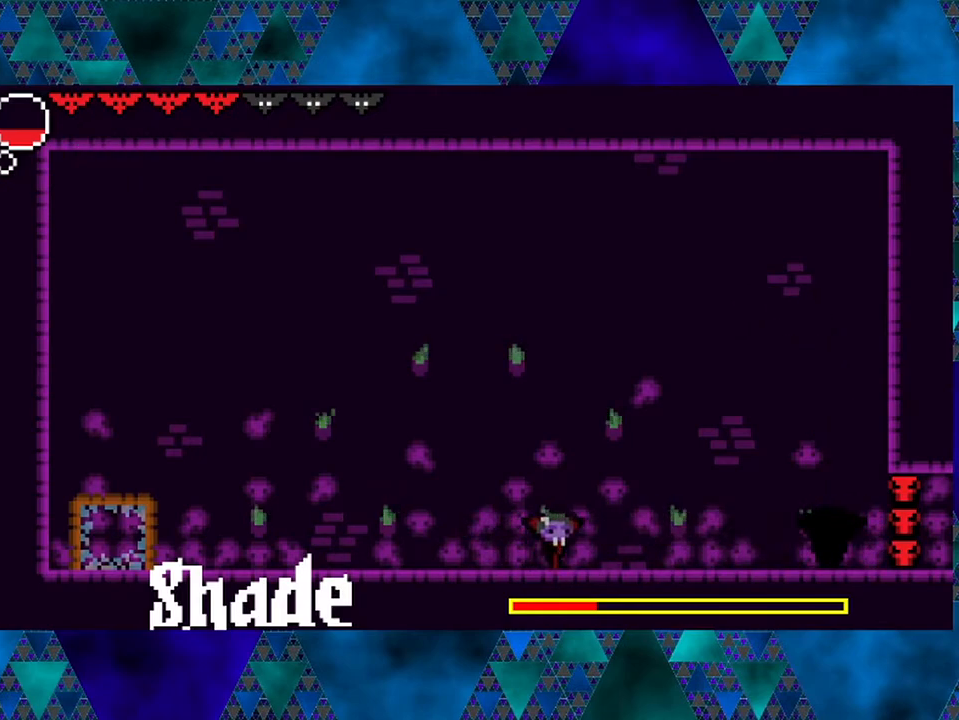
{"buttons": ["DPAD_RIGHT"], "left_stick": "center", "right_stick": "center", "events": []}
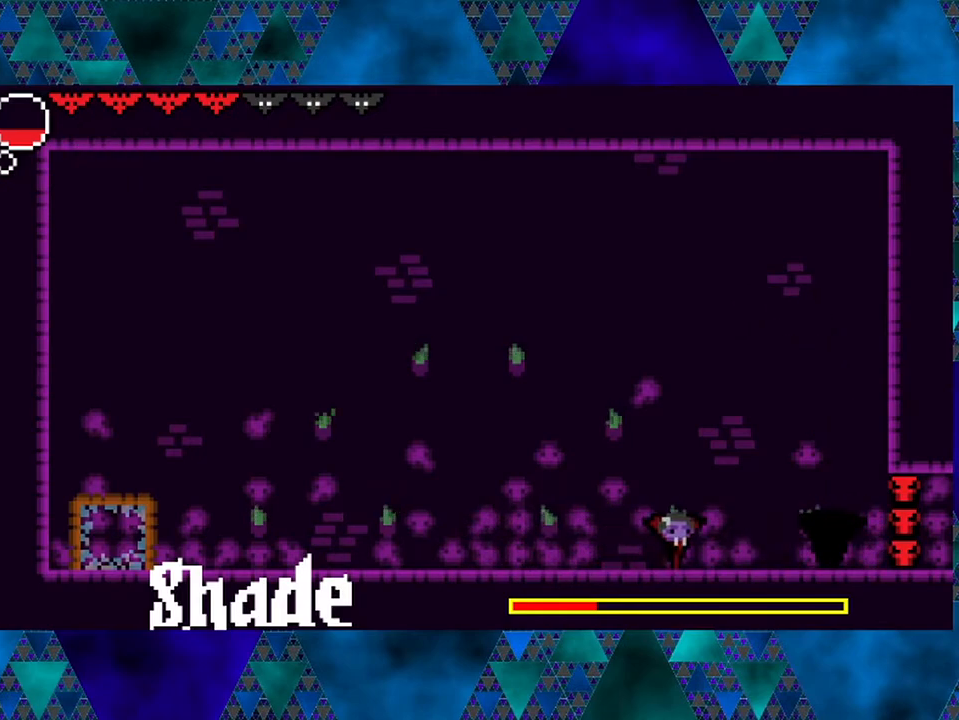
{"buttons": ["B", "DPAD_LEFT"], "left_stick": "center", "right_stick": "center", "events": [[333, "Y", "down"], [383, "DPAD_RIGHT", "up"], [417, "Y", "up"], [450, "B", "down"], [450, "DPAD_LEFT", "down"]]}
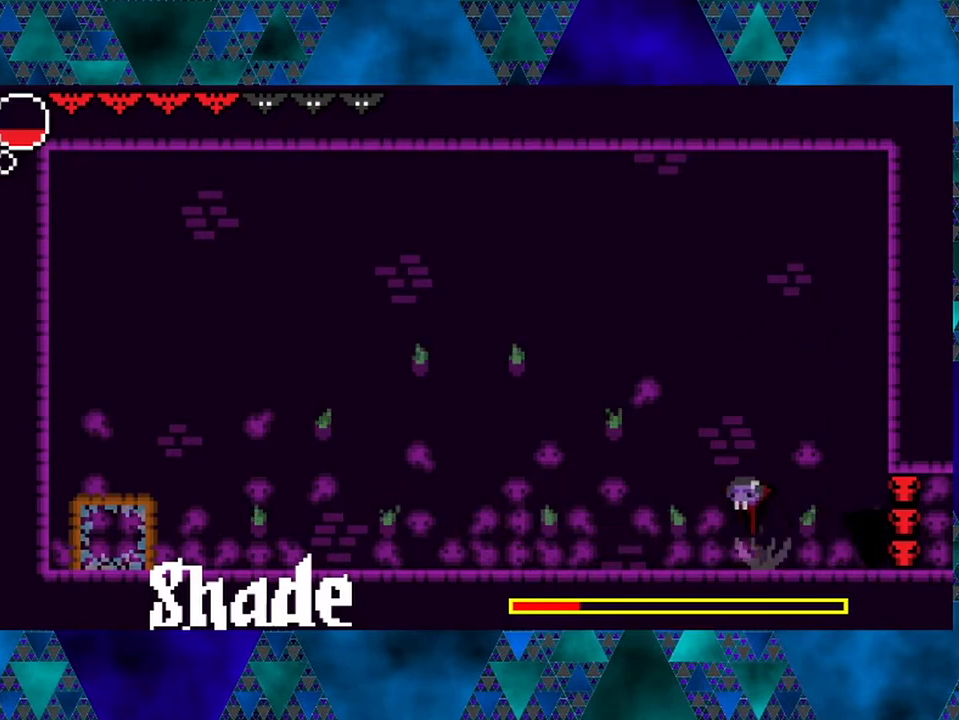
{"buttons": ["R2", "DPAD_LEFT"], "left_stick": "center", "right_stick": "center", "events": [[383, "R2", "down"], [417, "B", "up"]]}
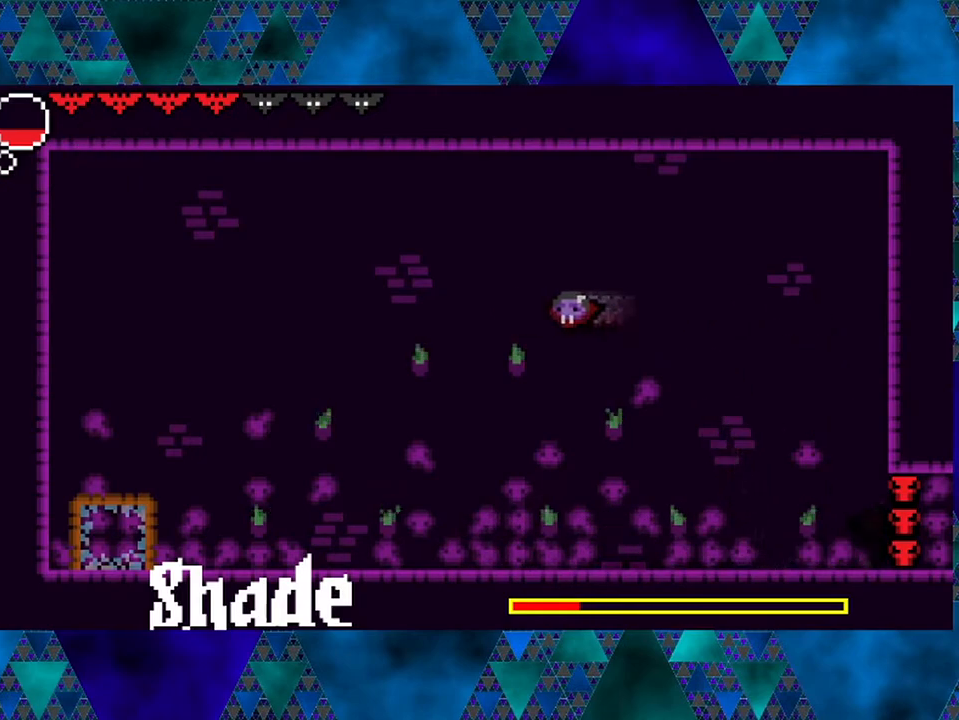
{"buttons": ["DPAD_LEFT"], "left_stick": "center", "right_stick": "center", "events": [[467, "R2", "up"]]}
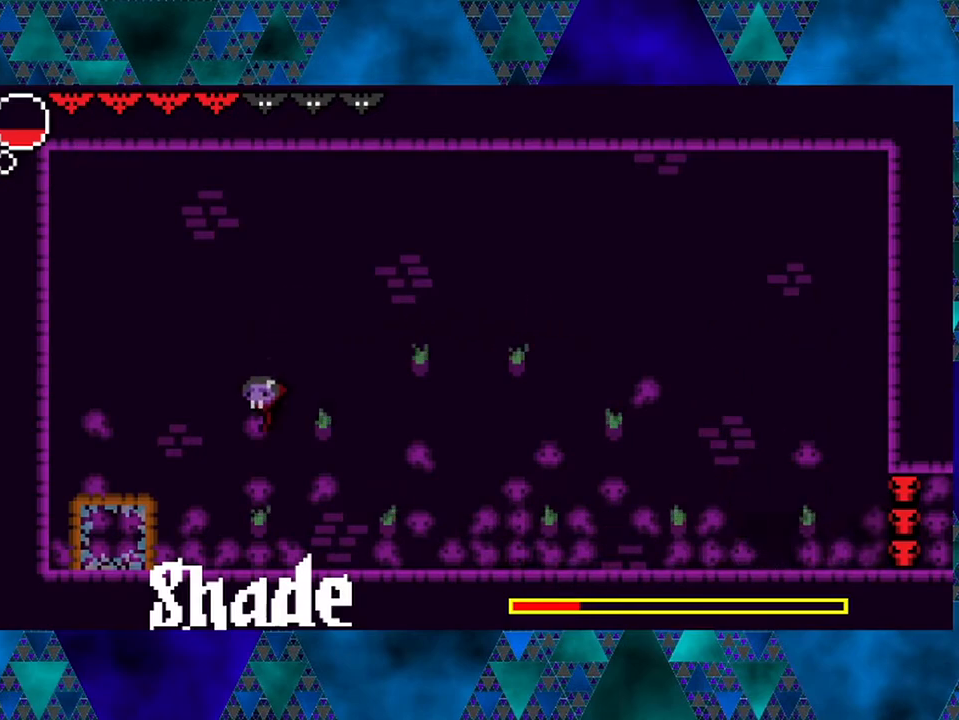
{"buttons": ["DPAD_LEFT"], "left_stick": "center", "right_stick": "center", "events": []}
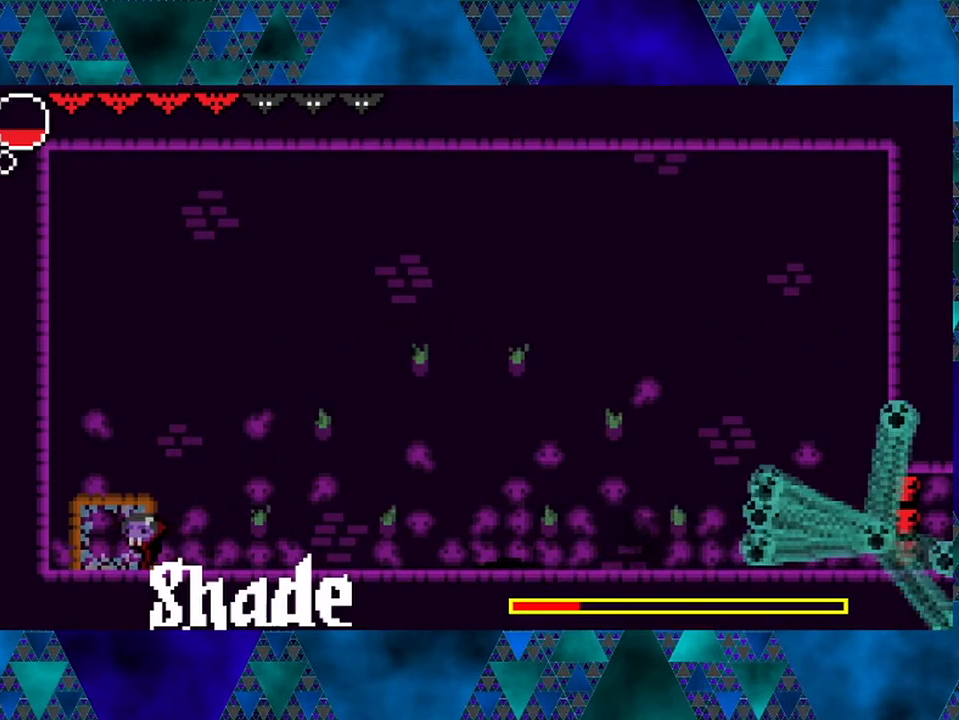
{"buttons": [], "left_stick": "center", "right_stick": "center", "events": [[100, "DPAD_LEFT", "up"], [333, "L1", "down"], [467, "L1", "up"]]}
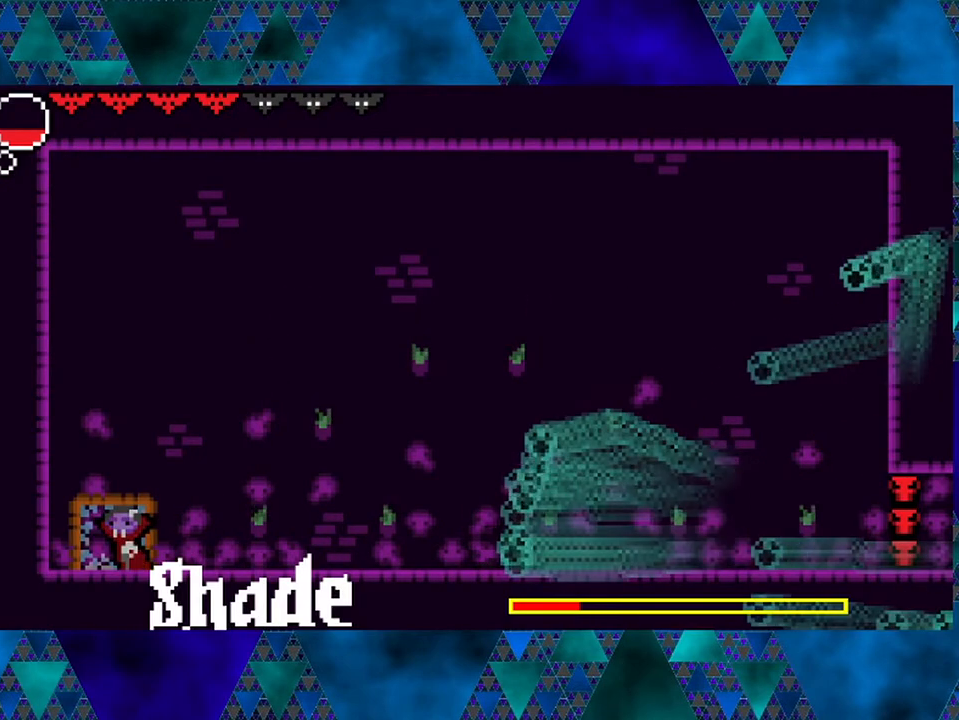
{"buttons": [], "left_stick": "center", "right_stick": "center", "events": []}
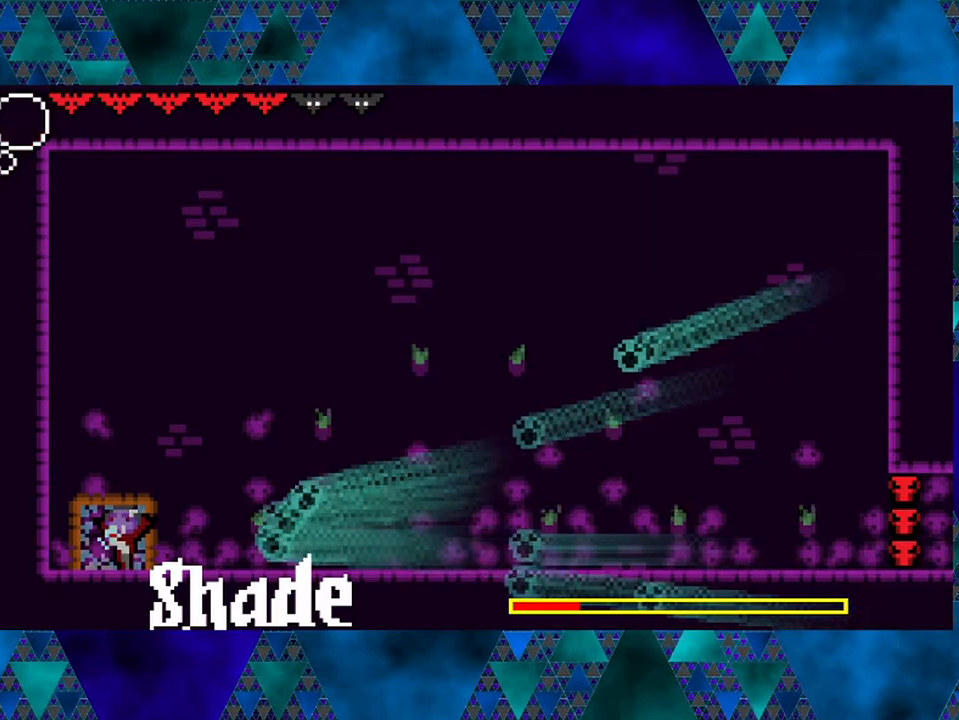
{"buttons": ["DPAD_LEFT"], "left_stick": "center", "right_stick": "center", "events": [[100, "DPAD_LEFT", "down"]]}
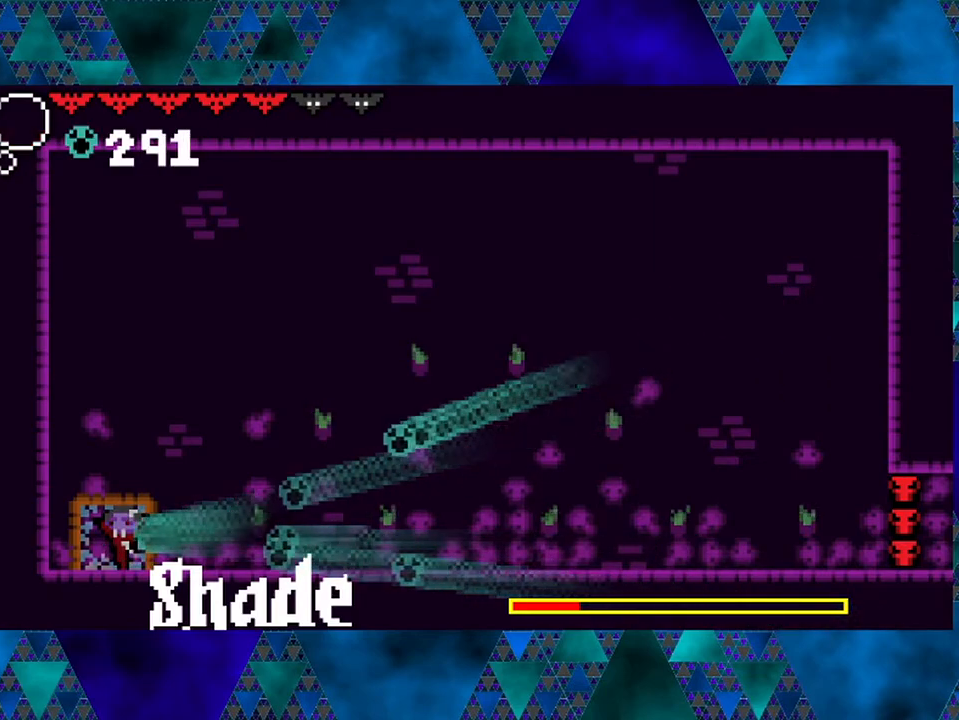
{"buttons": ["B", "DPAD_LEFT"], "left_stick": "center", "right_stick": "center", "events": [[83, "B", "down"], [383, "B", "up"], [417, "B", "down"]]}
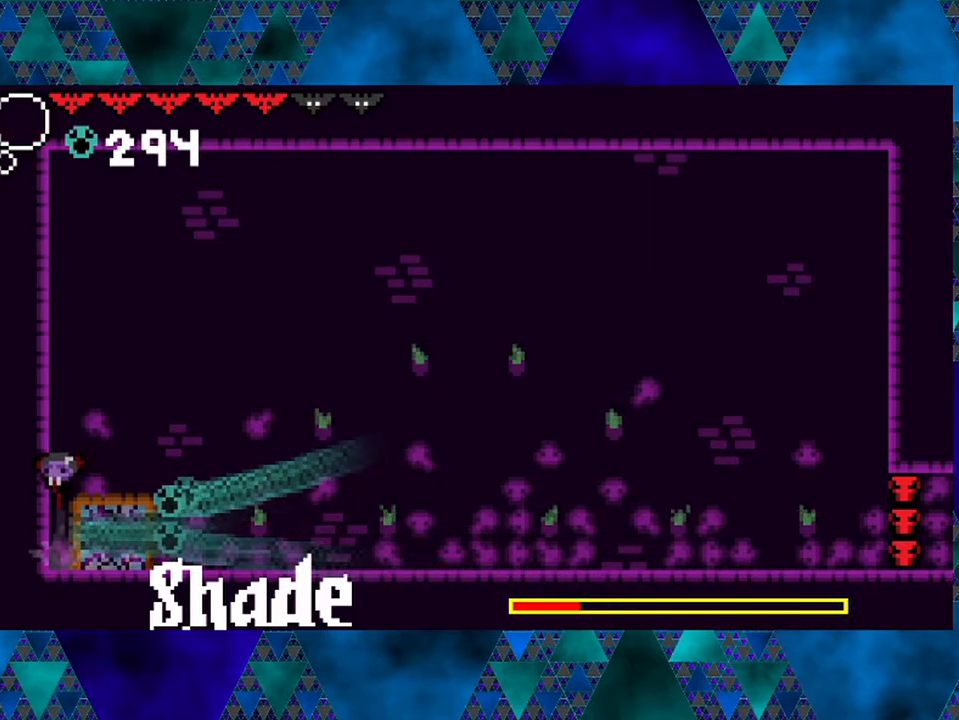
{"buttons": ["B", "R2", "DPAD_RIGHT"], "left_stick": "center", "right_stick": "center", "events": [[83, "DPAD_LEFT", "up"], [183, "DPAD_RIGHT", "down"], [300, "R2", "down"]]}
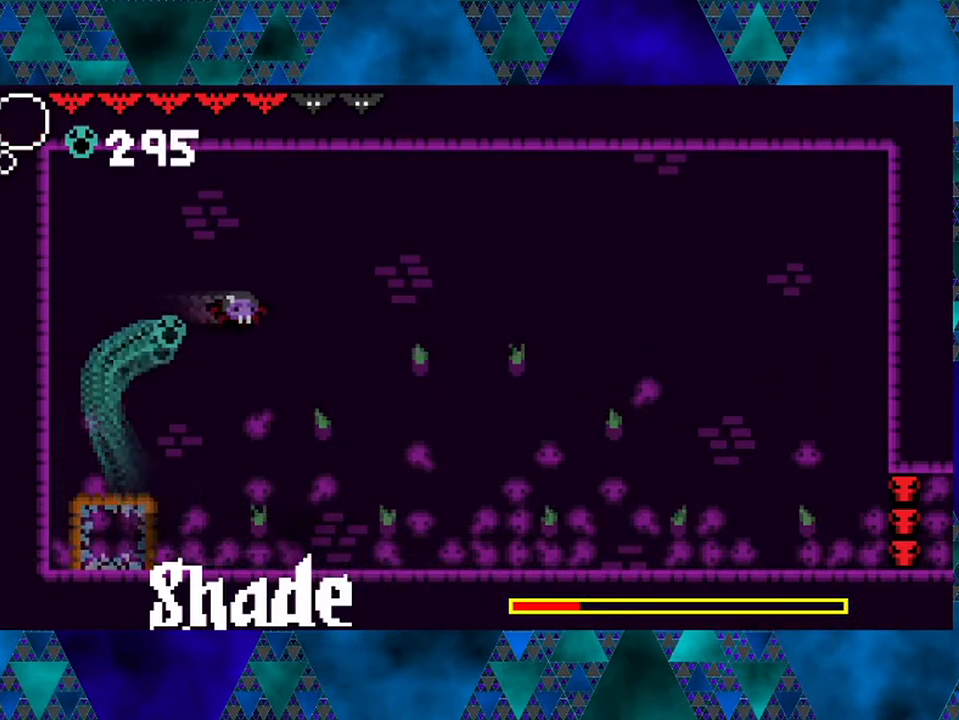
{"buttons": ["DPAD_RIGHT"], "left_stick": "center", "right_stick": "center", "events": [[267, "B", "up"], [317, "R2", "up"]]}
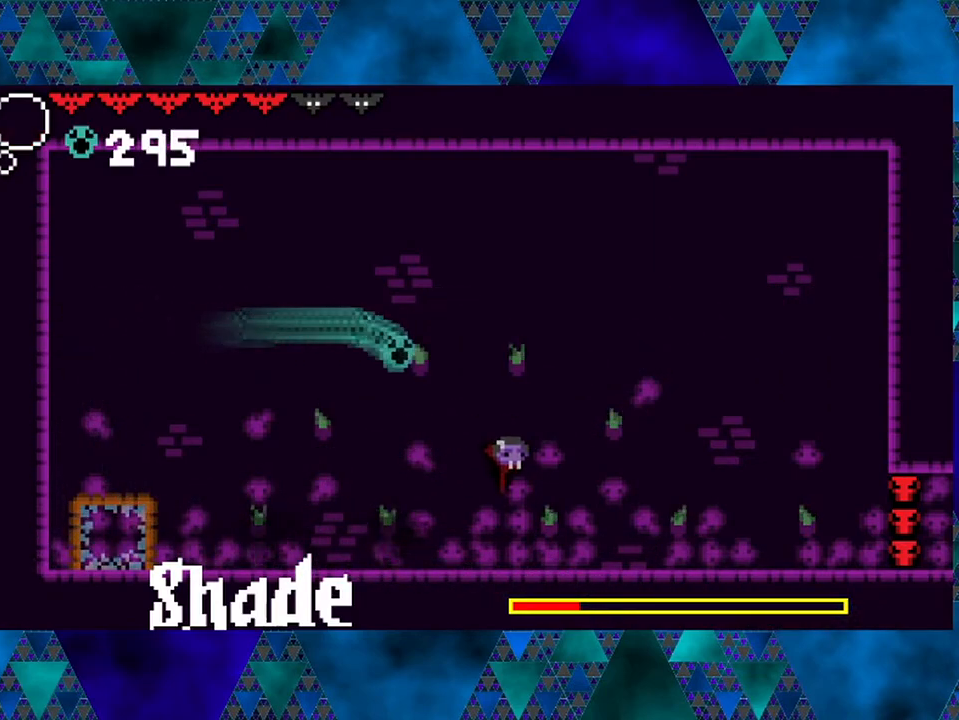
{"buttons": ["DPAD_RIGHT"], "left_stick": "center", "right_stick": "center", "events": []}
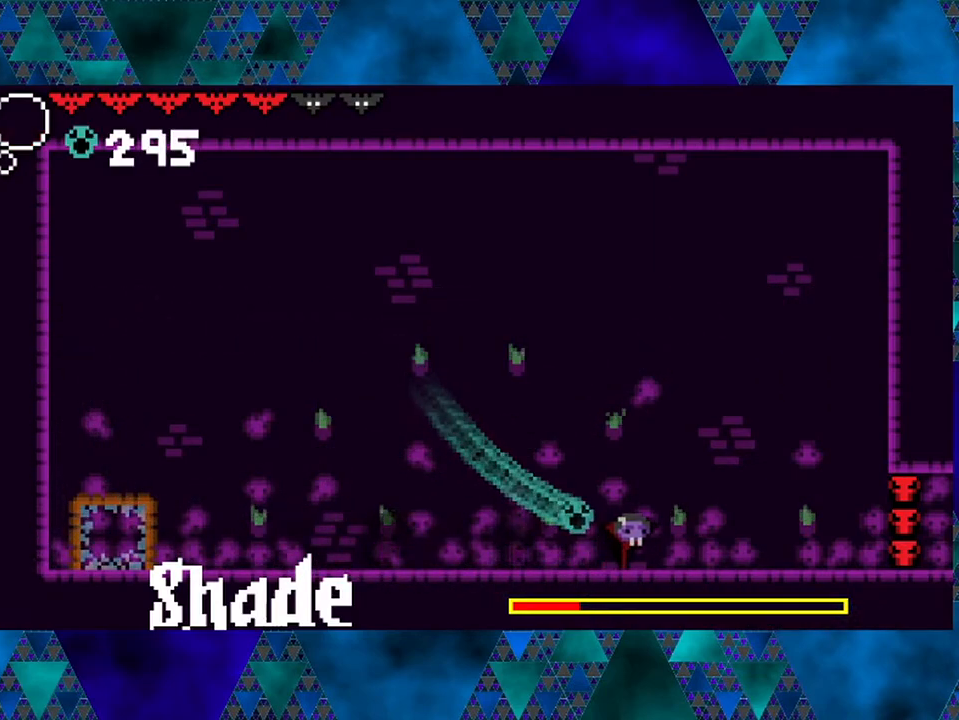
{"buttons": ["DPAD_LEFT"], "left_stick": "center", "right_stick": "center", "events": [[67, "B", "down"], [433, "DPAD_RIGHT", "up"], [450, "DPAD_LEFT", "down"], [500, "B", "up"]]}
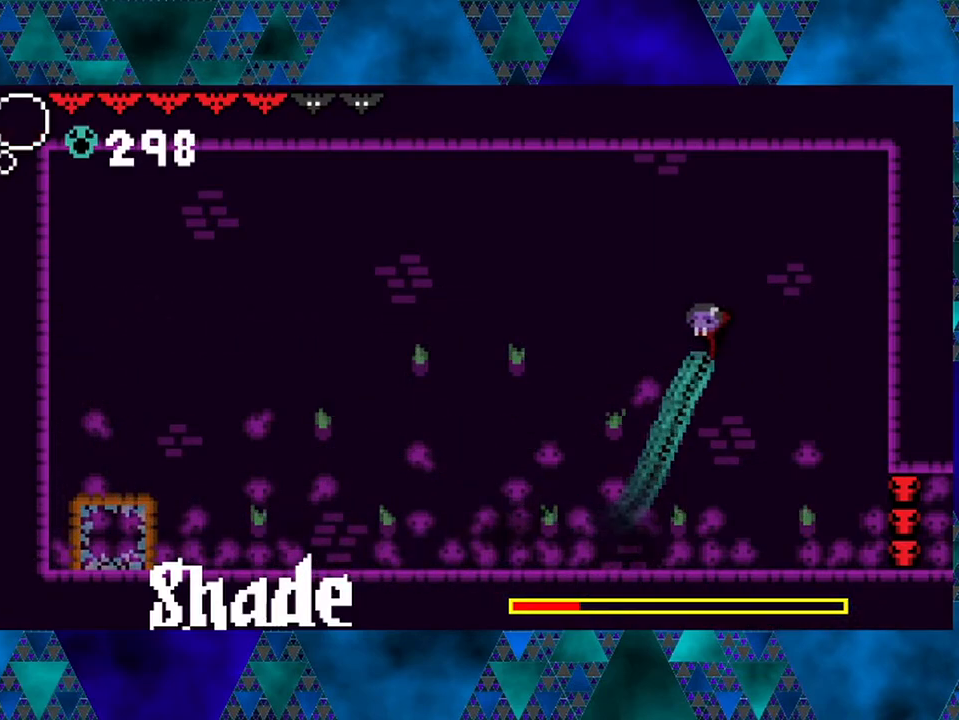
{"buttons": ["DPAD_LEFT"], "left_stick": "center", "right_stick": "center", "events": [[67, "R2", "down"], [483, "R2", "up"]]}
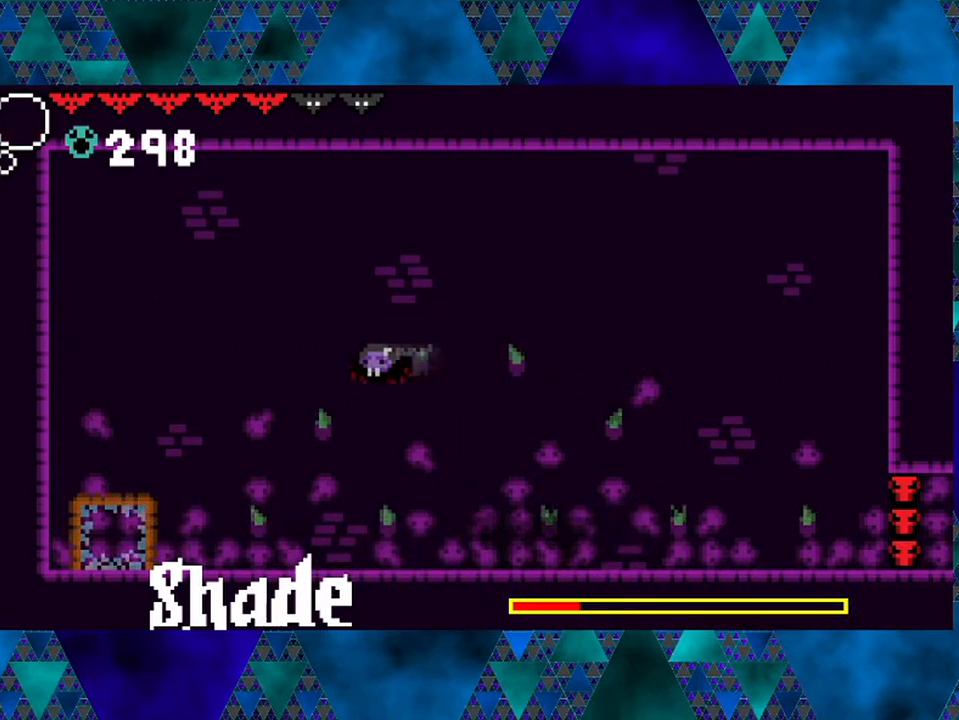
{"buttons": ["DPAD_LEFT"], "left_stick": "center", "right_stick": "center", "events": []}
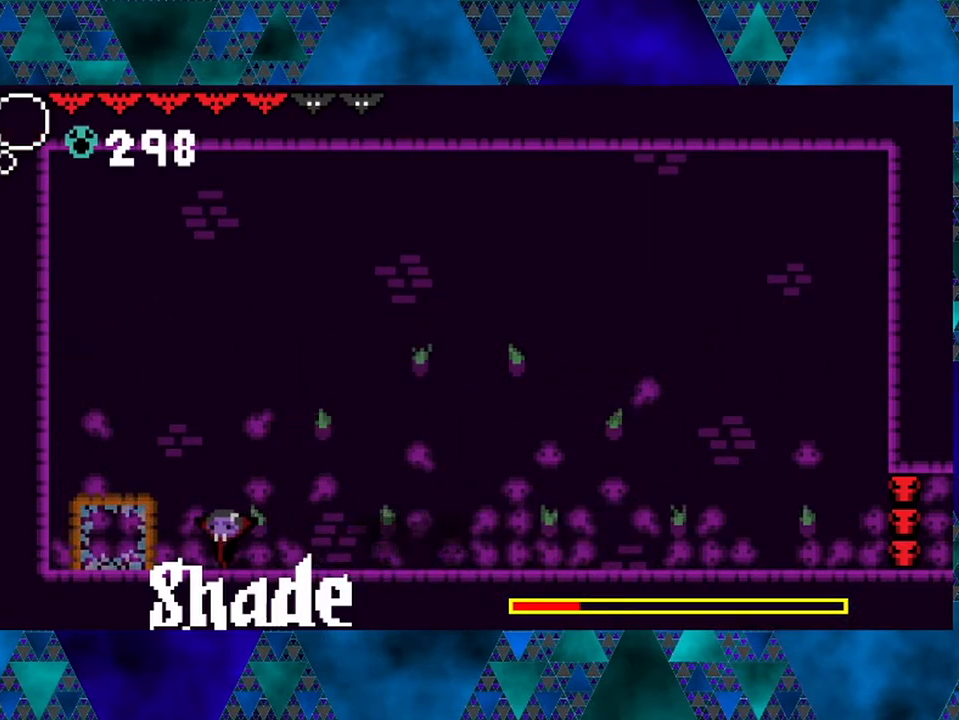
{"buttons": ["DPAD_LEFT"], "left_stick": "center", "right_stick": "center", "events": []}
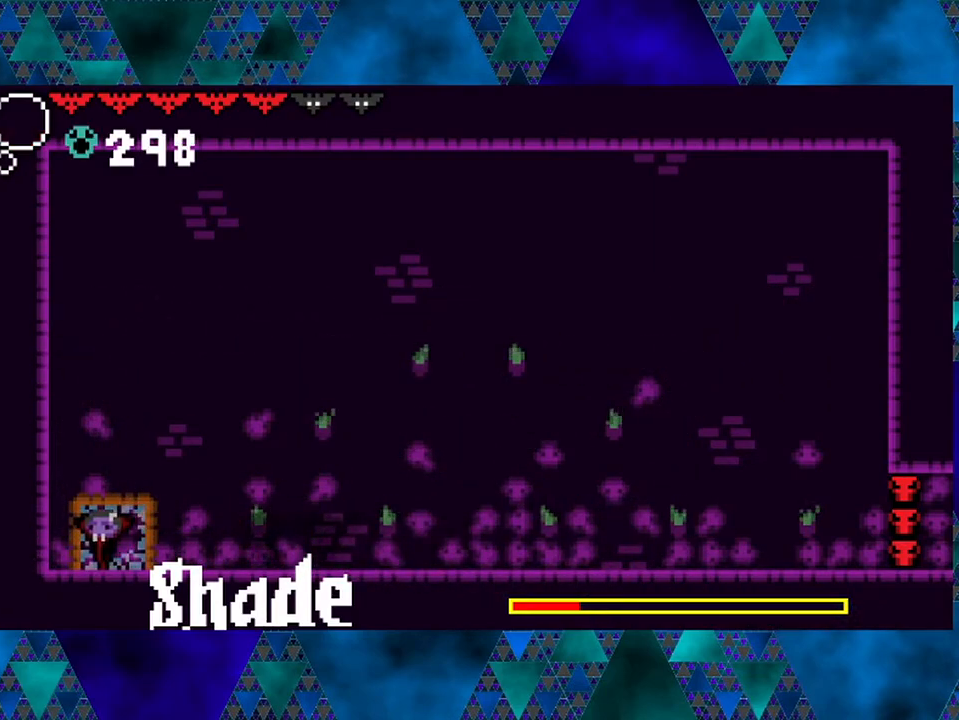
{"buttons": ["DPAD_RIGHT"], "left_stick": "center", "right_stick": "center", "events": [[33, "DPAD_LEFT", "up"], [33, "DPAD_UP", "down"], [67, "DPAD_RIGHT", "down"], [67, "DPAD_UP", "up"], [167, "R2", "down"], [383, "R2", "up"]]}
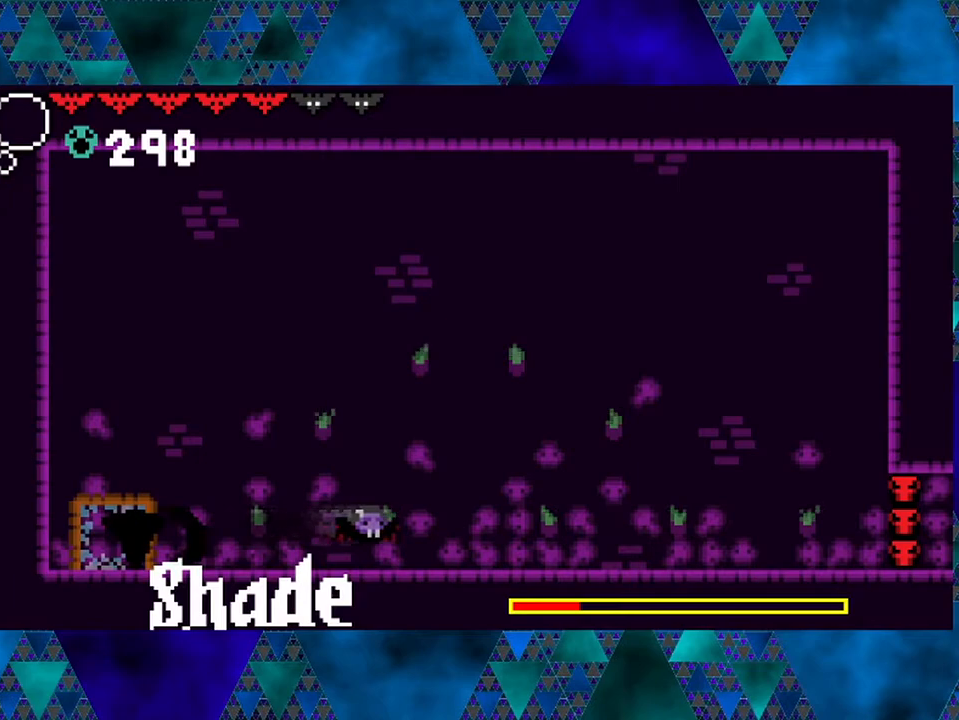
{"buttons": ["DPAD_LEFT"], "left_stick": "center", "right_stick": "center", "events": [[333, "DPAD_LEFT", "down"], [333, "DPAD_RIGHT", "up"]]}
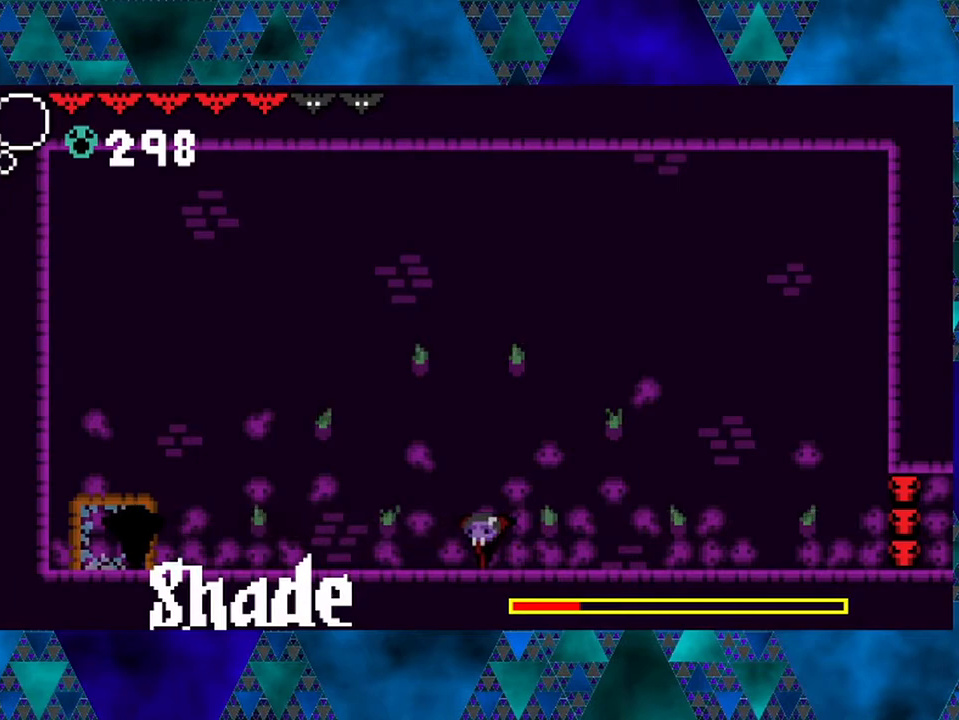
{"buttons": ["DPAD_LEFT"], "left_stick": "center", "right_stick": "center", "events": []}
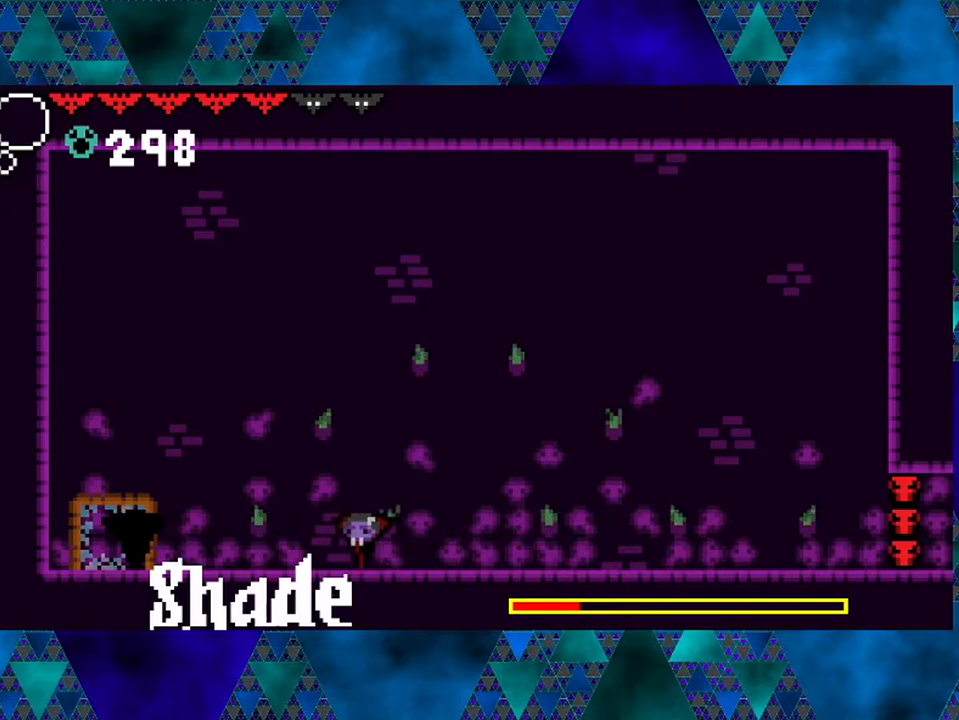
{"buttons": ["DPAD_LEFT"], "left_stick": "center", "right_stick": "center", "events": []}
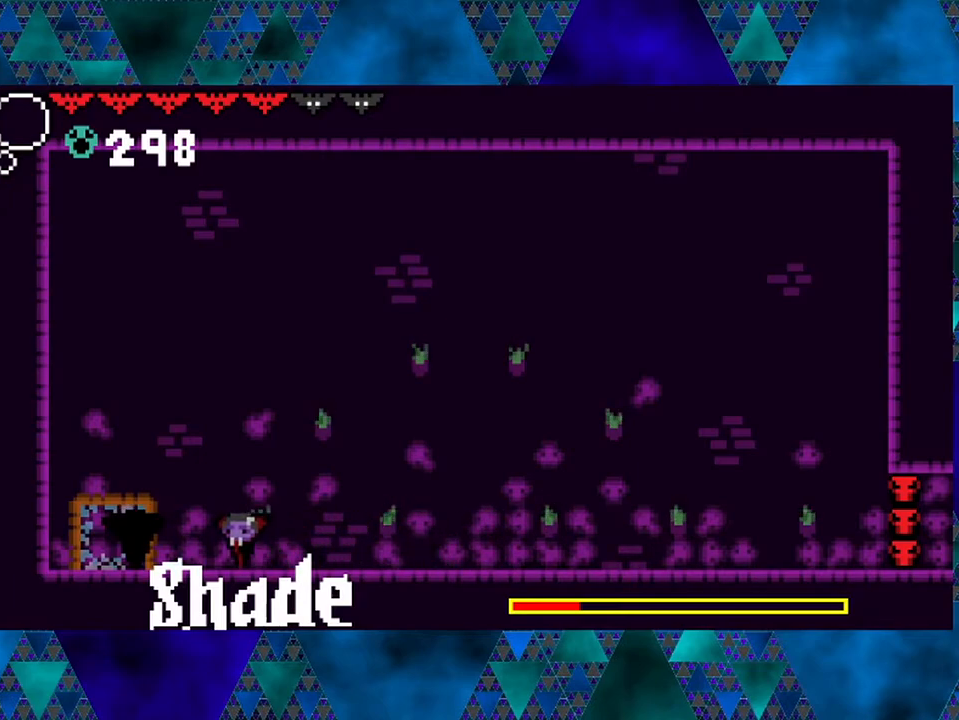
{"buttons": ["B", "DPAD_RIGHT"], "left_stick": "center", "right_stick": "center", "events": [[100, "Y", "down"], [217, "Y", "up"], [300, "DPAD_LEFT", "up"], [350, "B", "down"], [467, "DPAD_RIGHT", "down"]]}
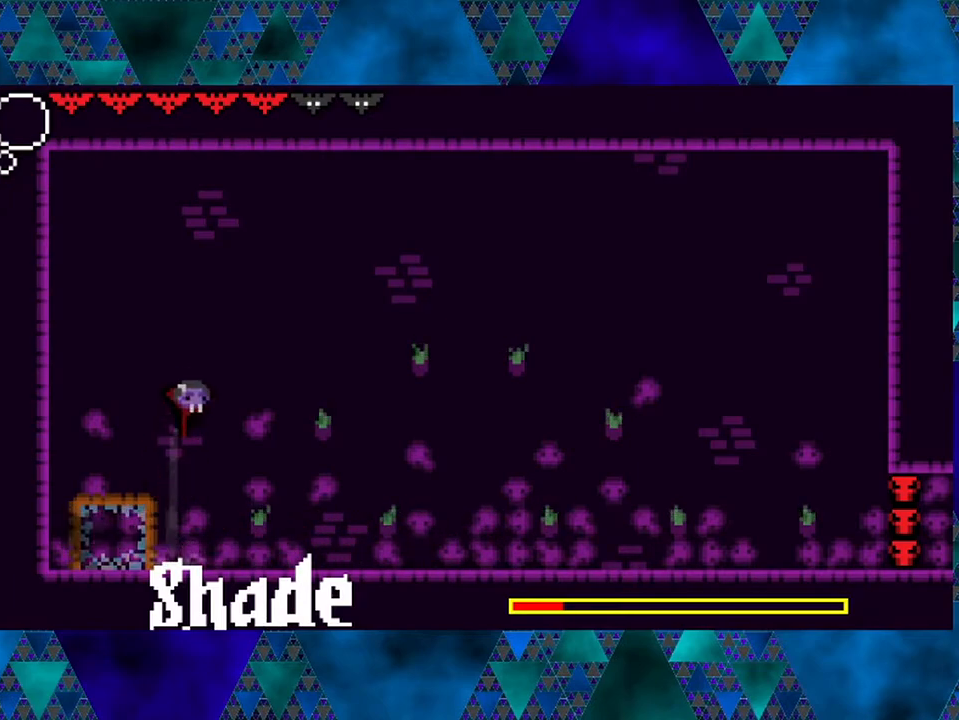
{"buttons": ["R2", "DPAD_RIGHT"], "left_stick": "center", "right_stick": "center", "events": [[267, "B", "up"], [267, "R2", "down"]]}